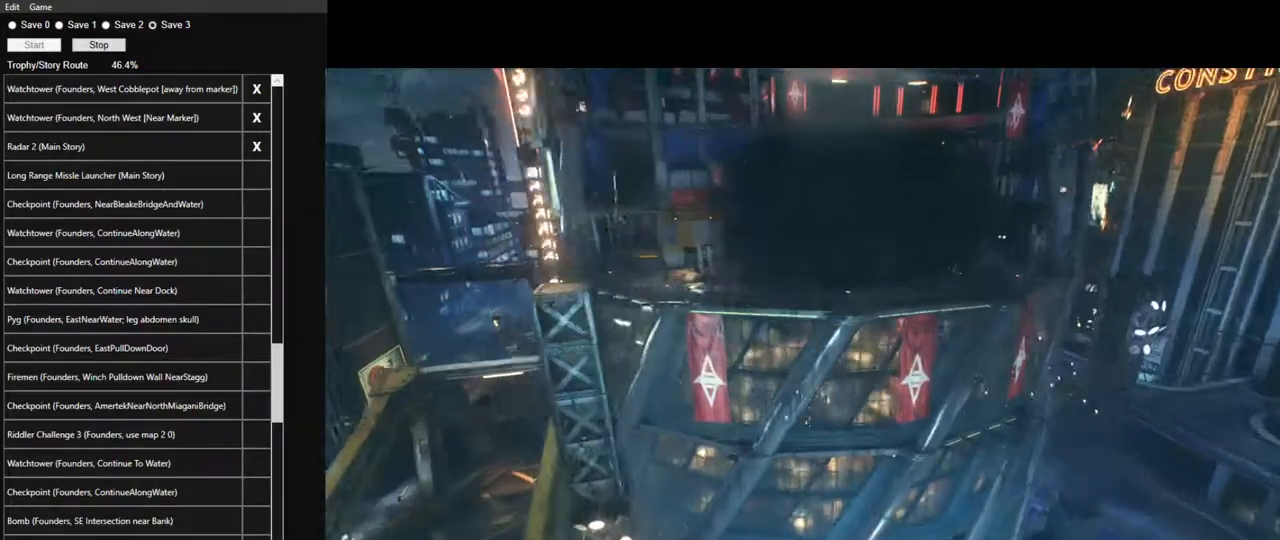
Gameplay with keyboard and mouse; each line is a JSON object with the keys and mouse buttons held at the frame after it. "events" lists presses ("down") and releases ("up") of "1", "2", "3", "4", "5", "a", "alt", "c", "caps_lock", "ctrl", "d", "e", "f", "g", "q", "r", "s", "shift", "space", "t", "tab", "v", "w", "x", "z", "mouse_left", "mouse_wheel" and "mouse_right" between this image and that frame as [ms after this image, input, new state], when the widget could be followed in between. "mouse_left", "mouse_wheel", "mouse_right" = the "left", "wheel", "right" buttons of the "mouse" list. No other keys are recorded. "wheel" means that the mouse wheel is clicked or scrolled. "mouse_move" is the direction in which the mouse moves at that frame (one of eight, or "still"), when it could be read.
{"keys": [], "mouse": [], "mouse_move": "still", "events": [[33, "mouse_left", "down"], [133, "mouse_left", "up"], [233, "mouse_left", "down"], [317, "mouse_left", "up"], [417, "mouse_left", "down"], [500, "mouse_left", "up"]]}
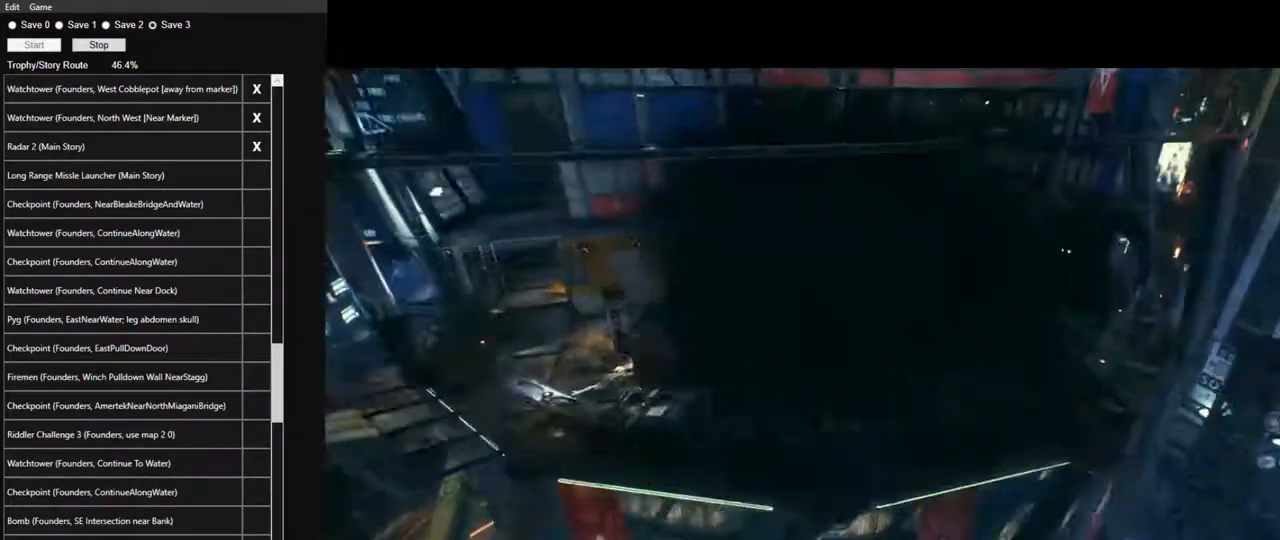
{"keys": [], "mouse": ["left"], "mouse_move": "up", "events": [[100, "mouse_left", "down"], [200, "mouse_left", "up"], [283, "mouse_left", "down"], [383, "mouse_left", "up"], [483, "mouse_left", "down"]]}
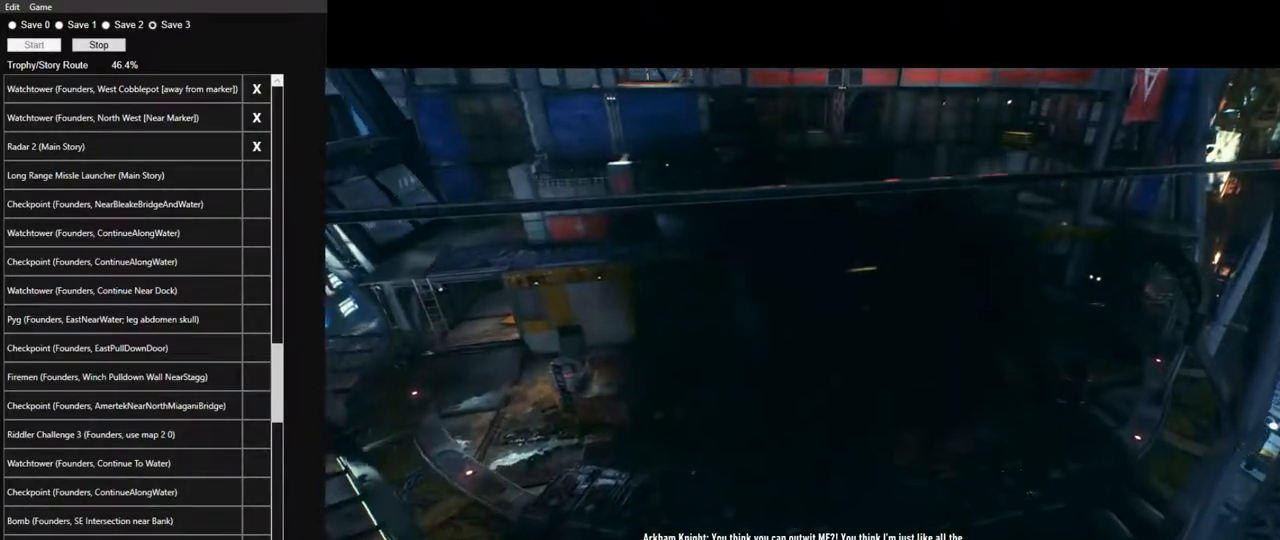
{"keys": [], "mouse": [], "mouse_move": "still", "events": [[67, "mouse_left", "up"], [217, "mouse_left", "down"], [500, "mouse_left", "up"]]}
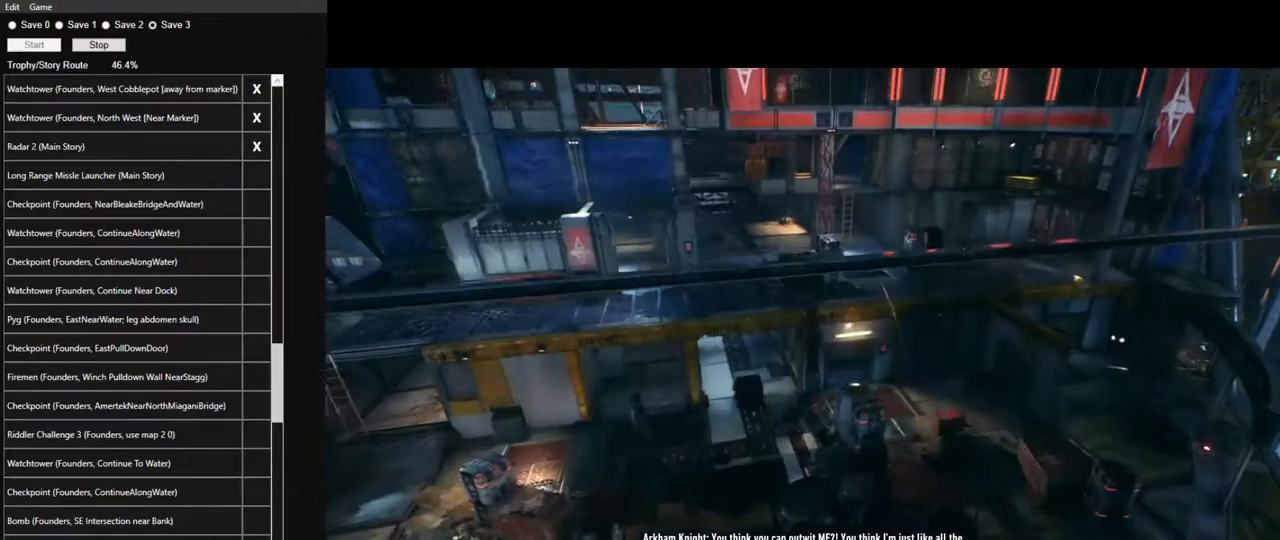
{"keys": [], "mouse": ["left"], "mouse_move": "still", "events": [[133, "mouse_left", "down"], [317, "mouse_left", "up"], [417, "mouse_left", "down"]]}
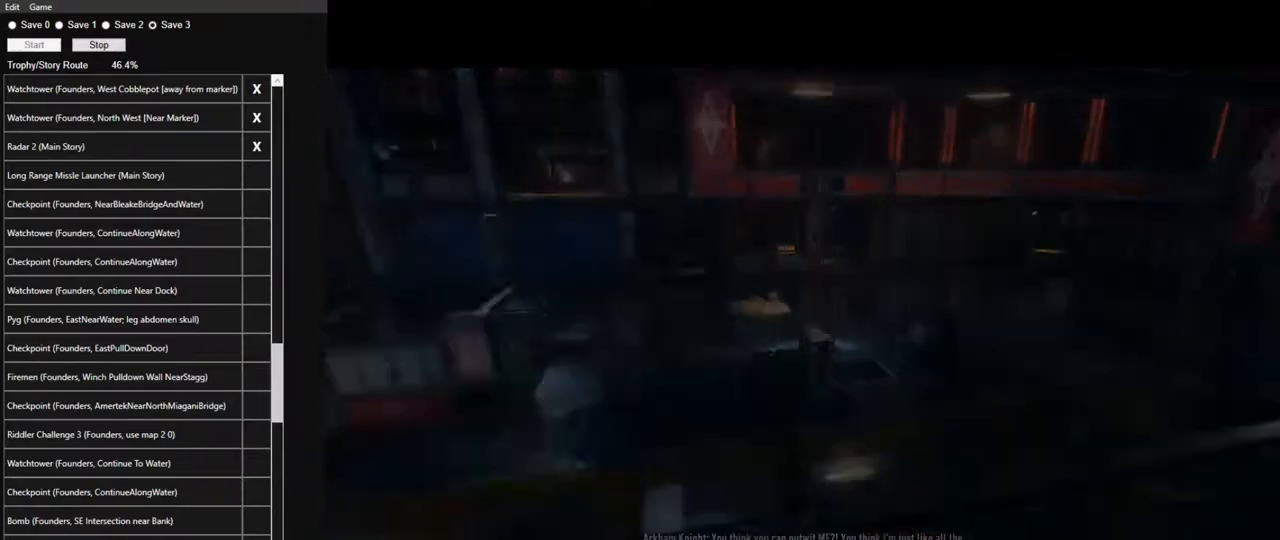
{"keys": [], "mouse": [], "mouse_move": "still", "events": [[50, "mouse_left", "up"], [283, "mouse_left", "down"], [383, "mouse_left", "up"]]}
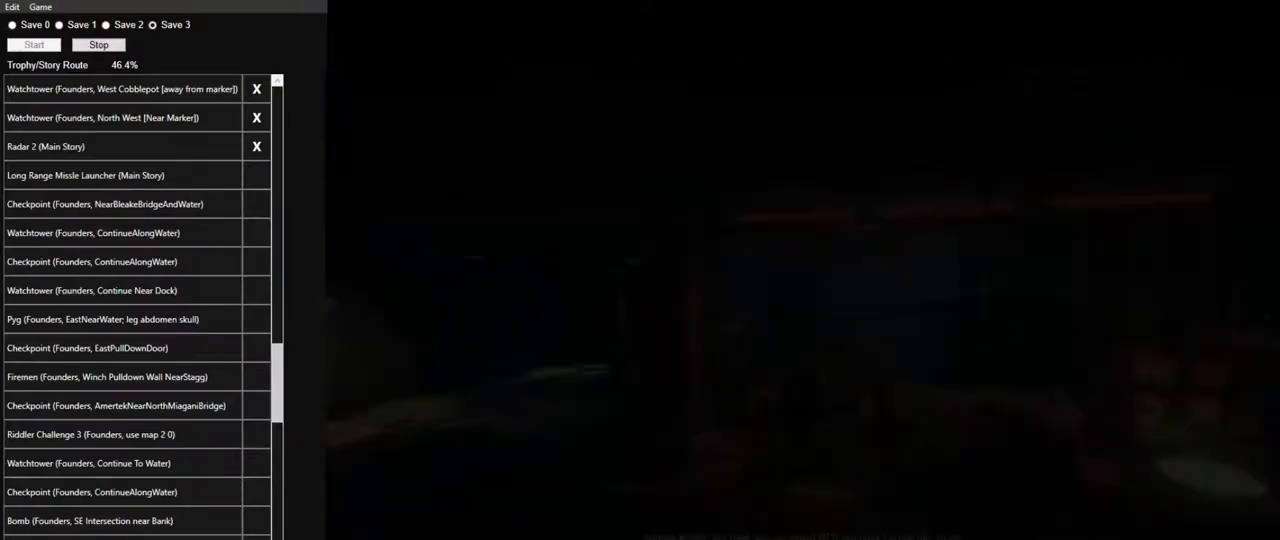
{"keys": [], "mouse": [], "mouse_move": "still", "events": [[217, "mouse_left", "down"], [300, "mouse_left", "up"]]}
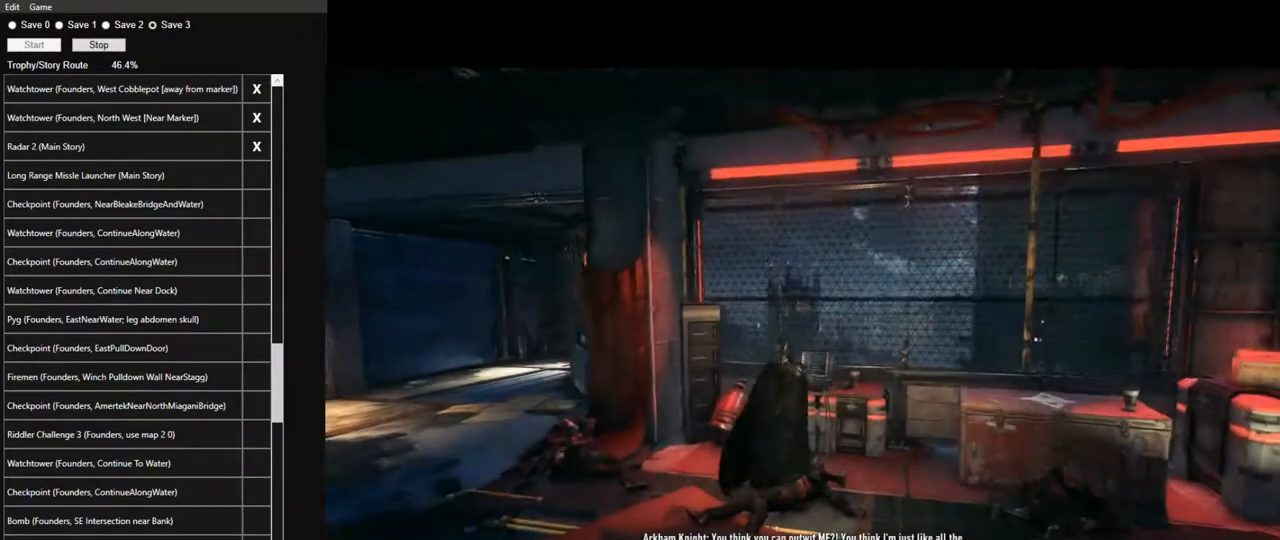
{"keys": [], "mouse": [], "mouse_move": "still", "events": []}
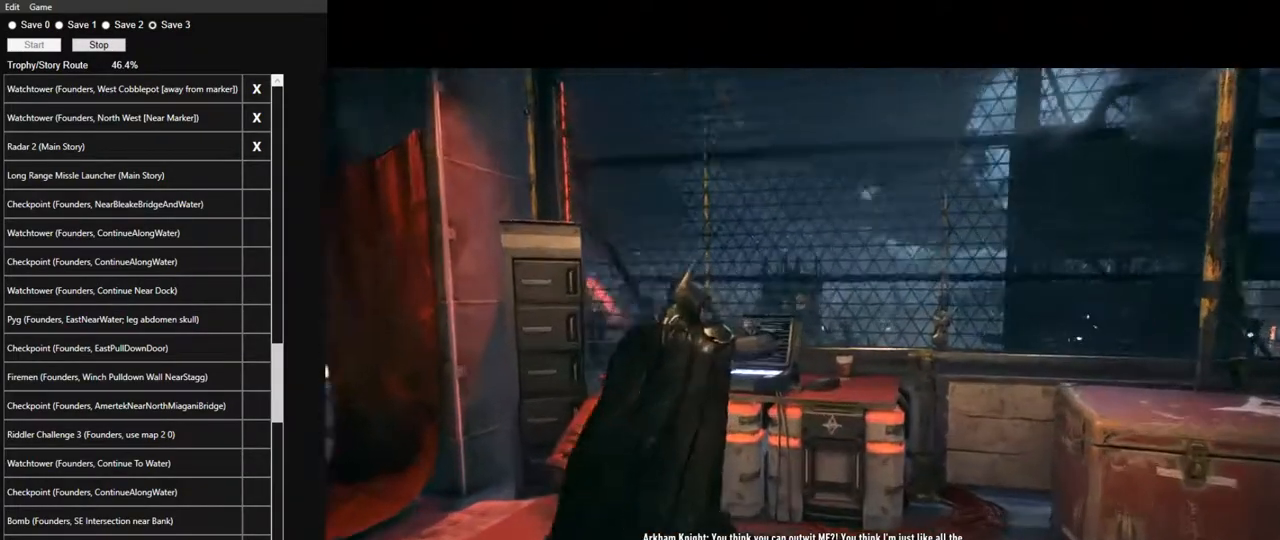
{"keys": ["d", "space"], "mouse": [], "mouse_move": "right", "events": [[100, "d", "down"], [283, "space", "down"]]}
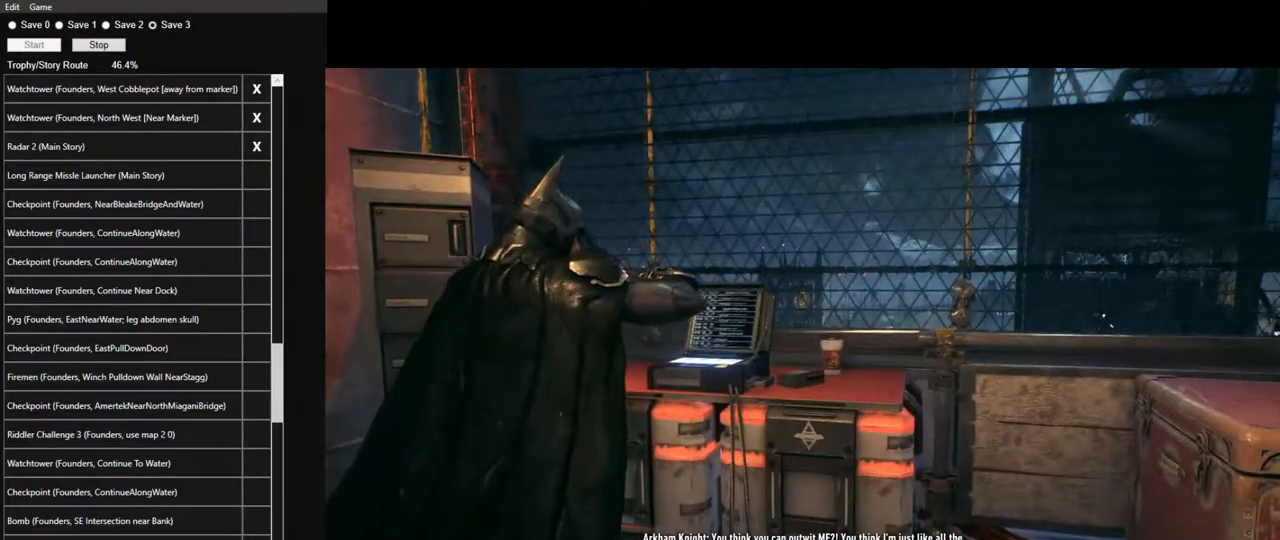
{"keys": ["d", "space"], "mouse": [], "mouse_move": "right", "events": []}
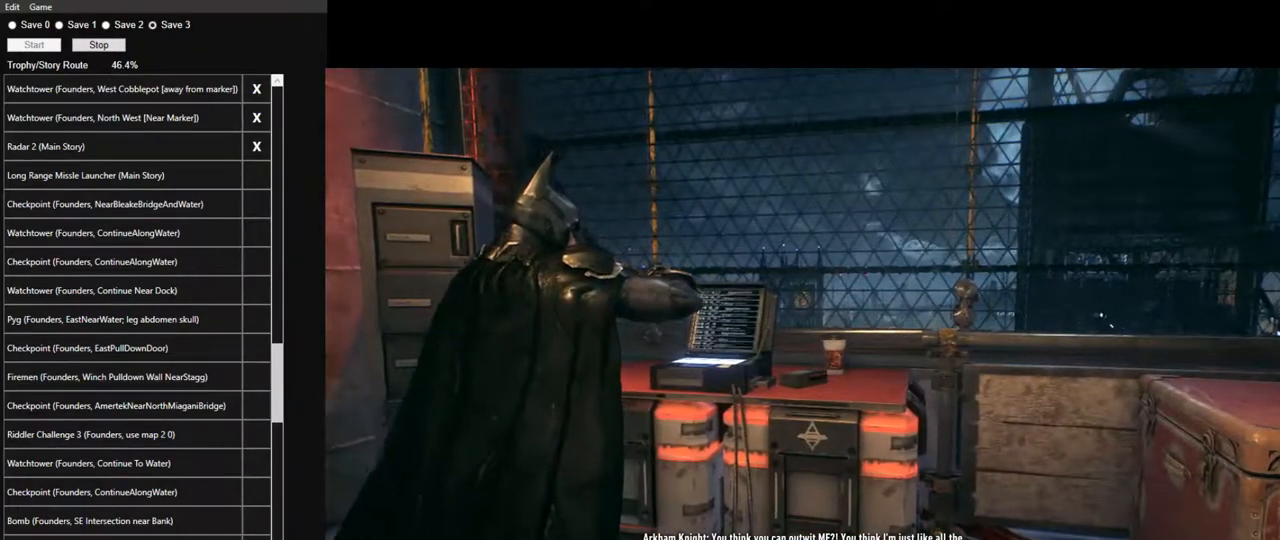
{"keys": ["d", "space"], "mouse": [], "mouse_move": "still", "events": []}
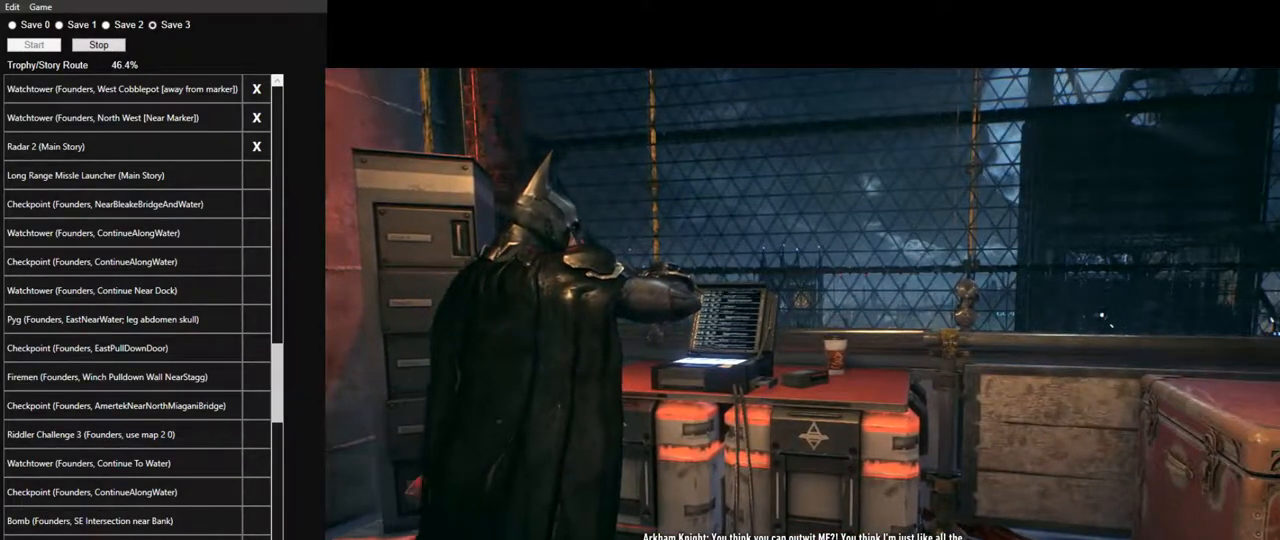
{"keys": ["d", "space"], "mouse": [], "mouse_move": "still", "events": []}
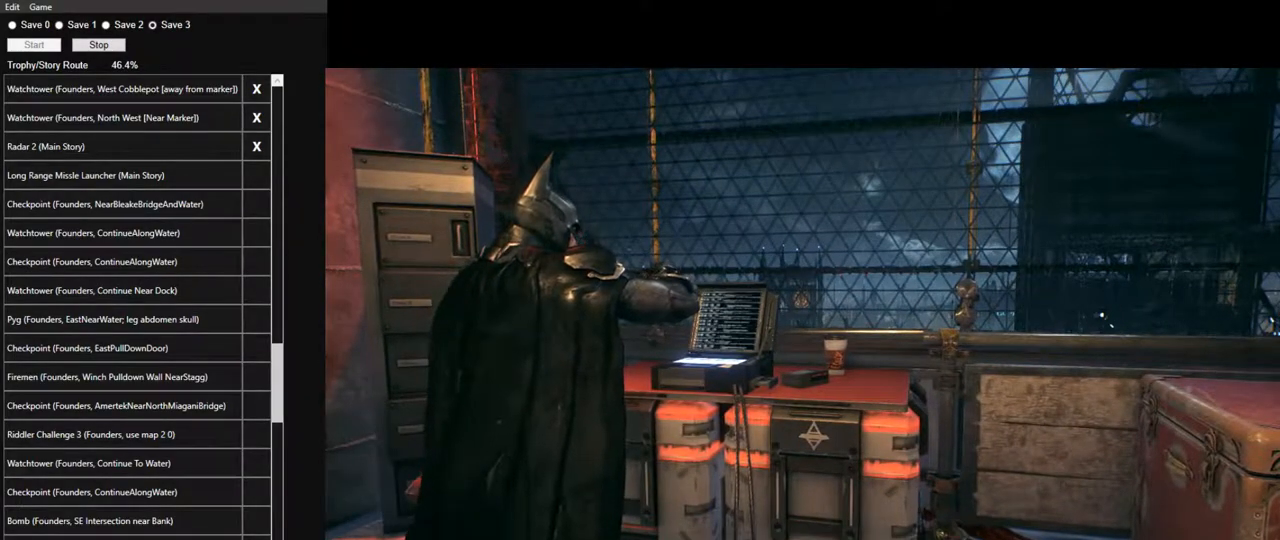
{"keys": ["d", "space"], "mouse": [], "mouse_move": "still", "events": []}
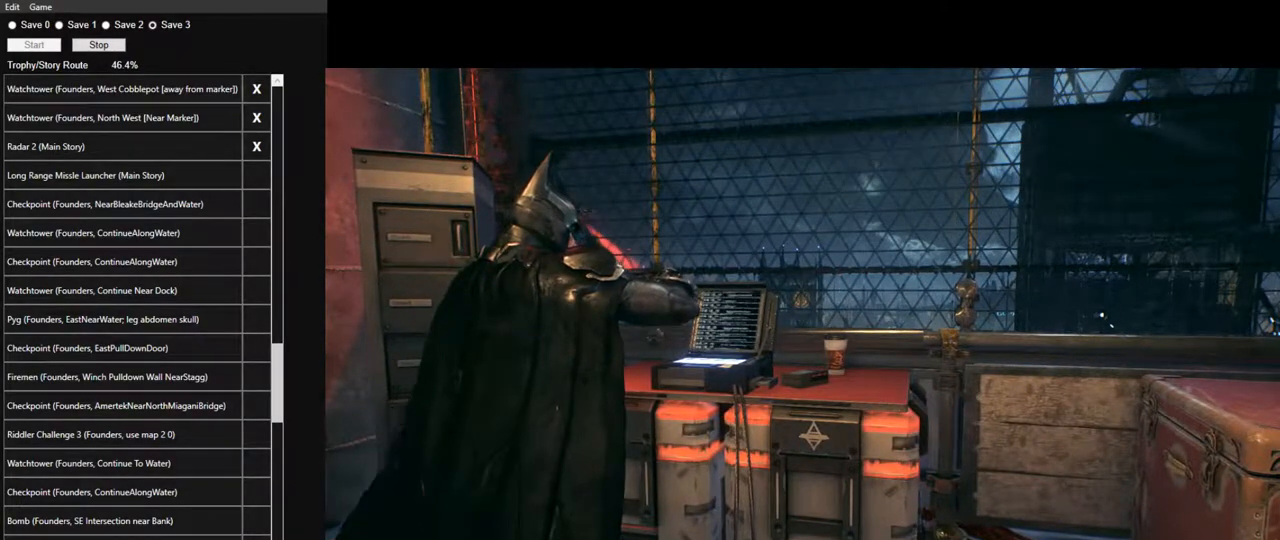
{"keys": ["d", "space"], "mouse": [], "mouse_move": "still", "events": []}
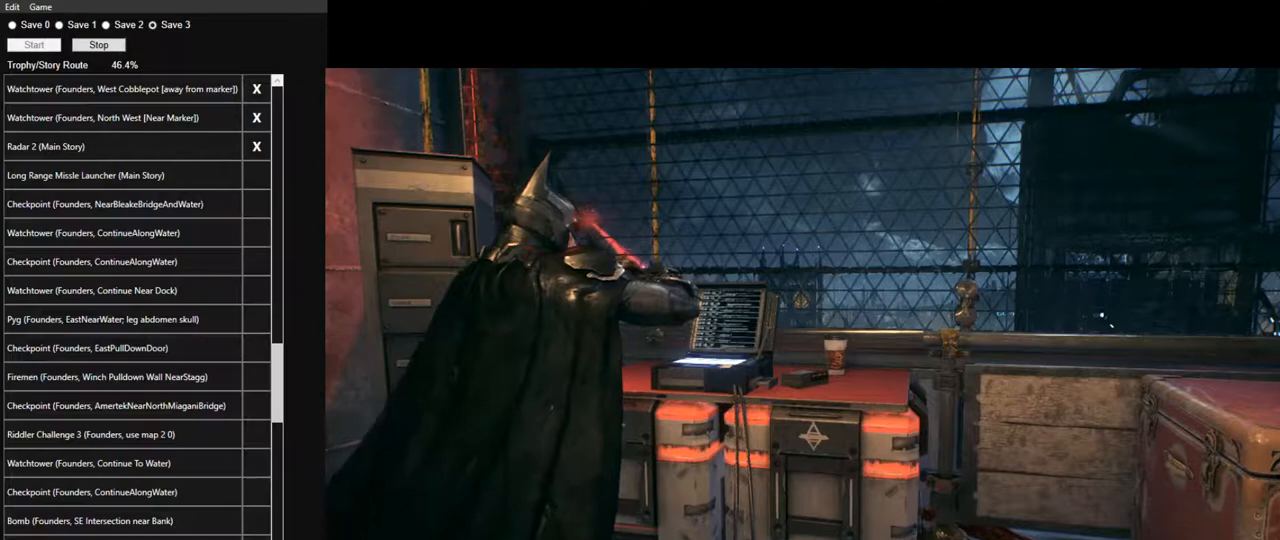
{"keys": ["d", "space"], "mouse": [], "mouse_move": "still", "events": []}
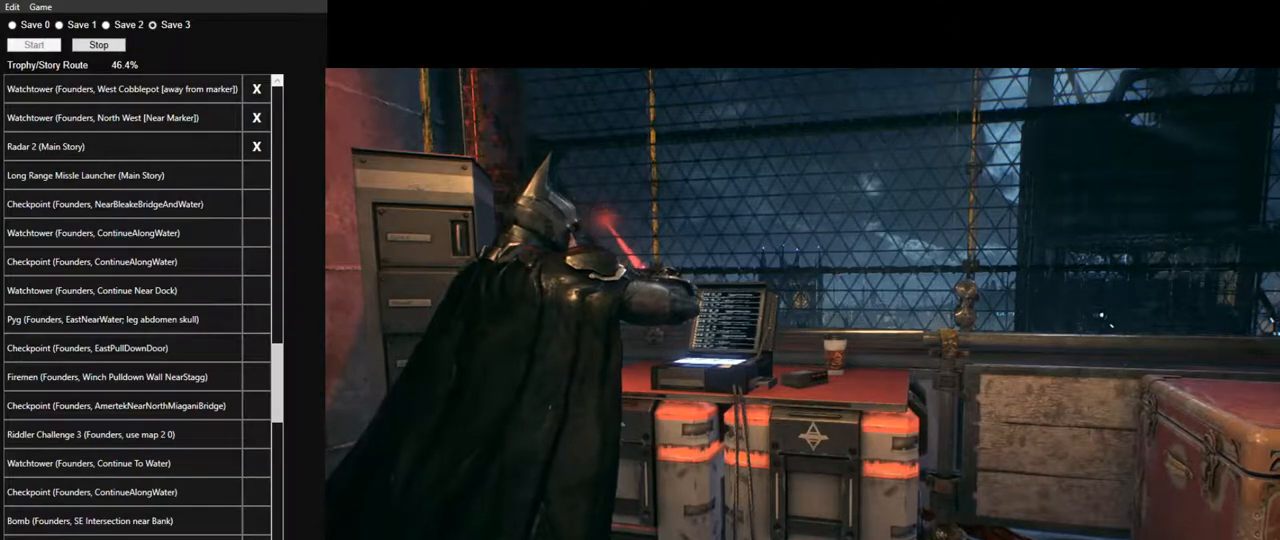
{"keys": ["d", "space"], "mouse": [], "mouse_move": "still", "events": []}
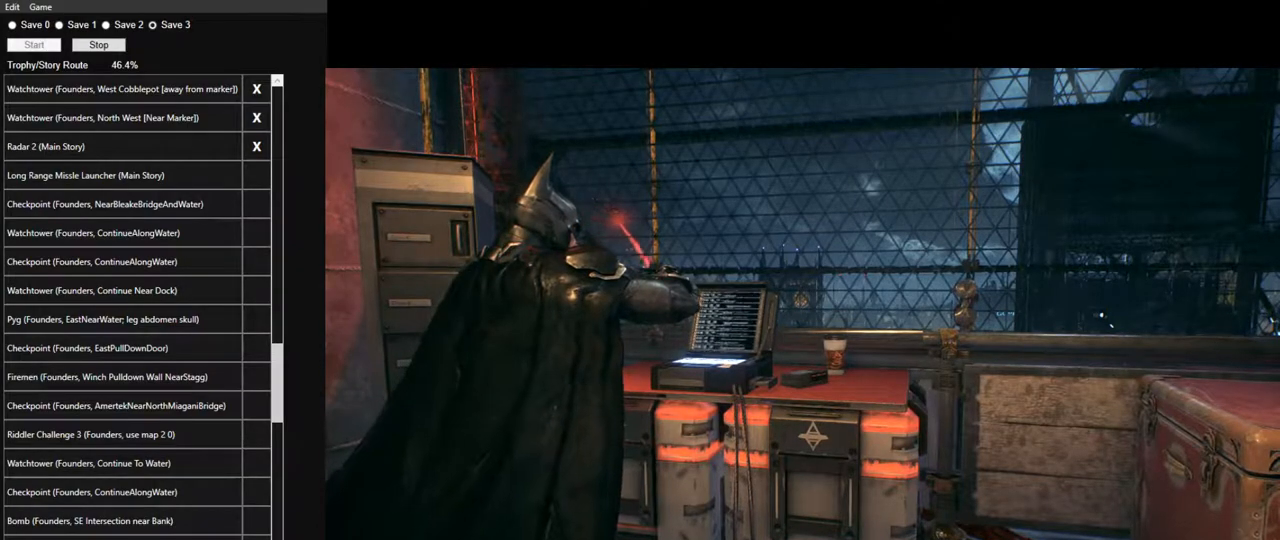
{"keys": ["d", "space"], "mouse": [], "mouse_move": "still", "events": []}
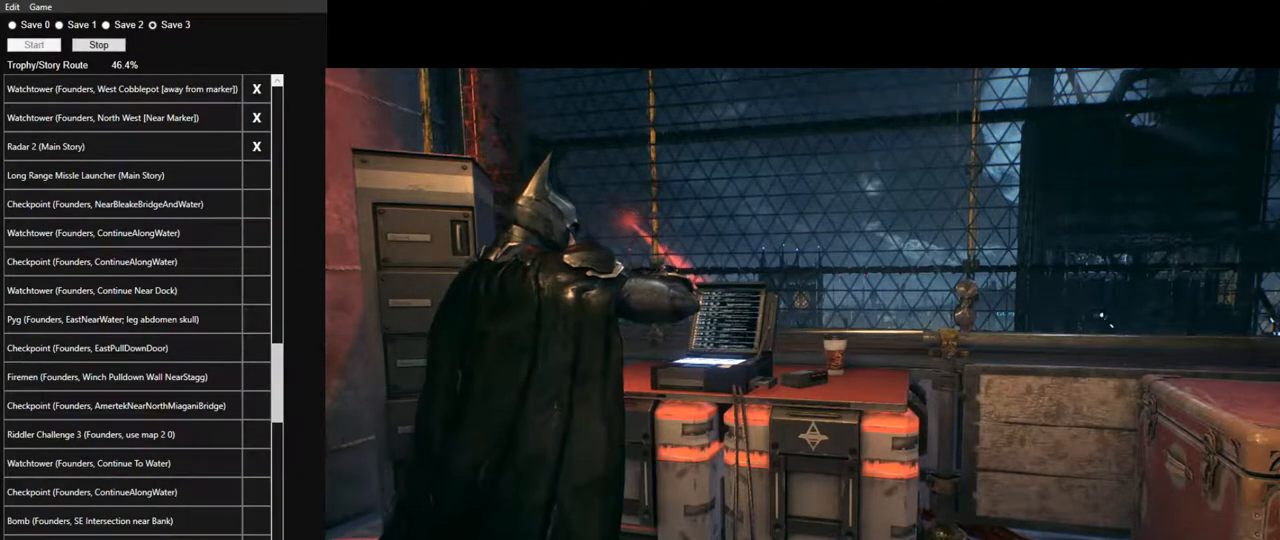
{"keys": ["d", "space"], "mouse": [], "mouse_move": "still", "events": []}
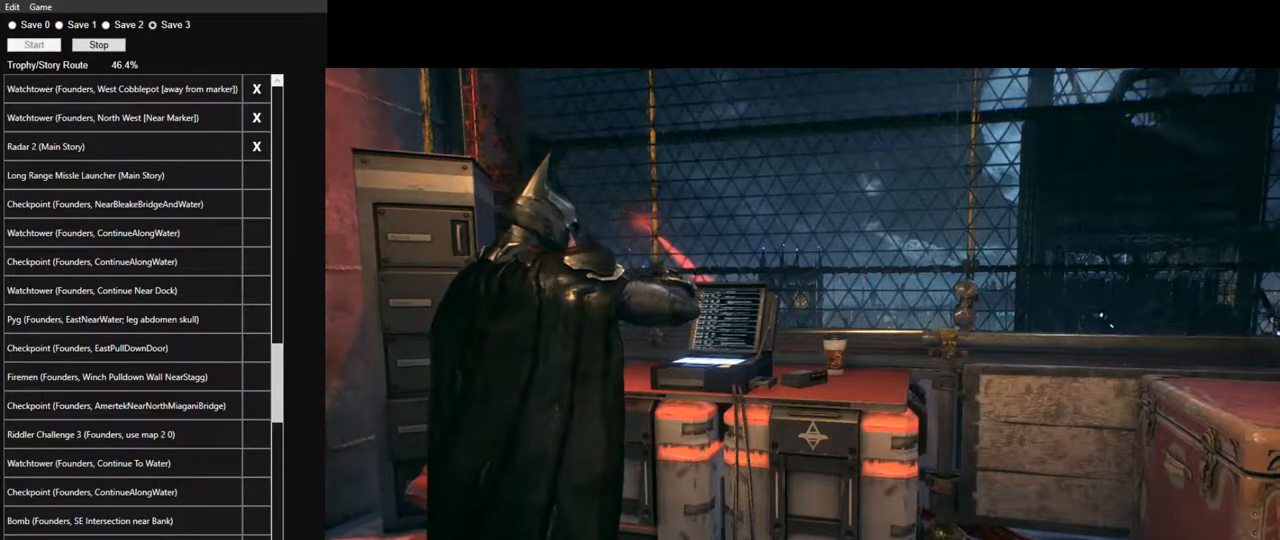
{"keys": ["d", "space"], "mouse": [], "mouse_move": "still", "events": []}
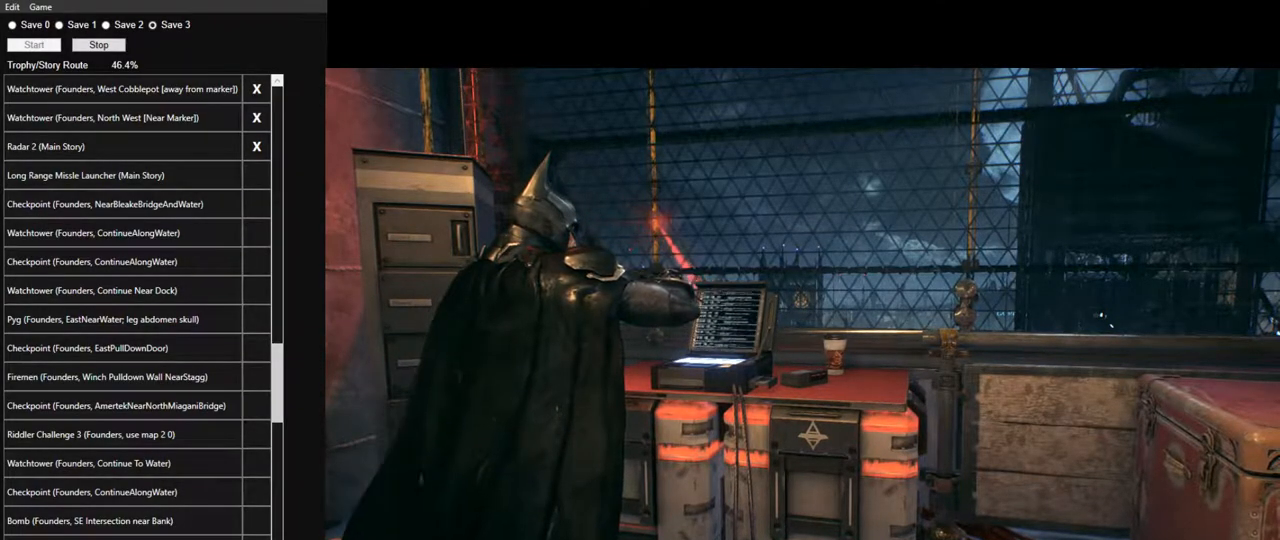
{"keys": ["d", "space"], "mouse": [], "mouse_move": "still", "events": []}
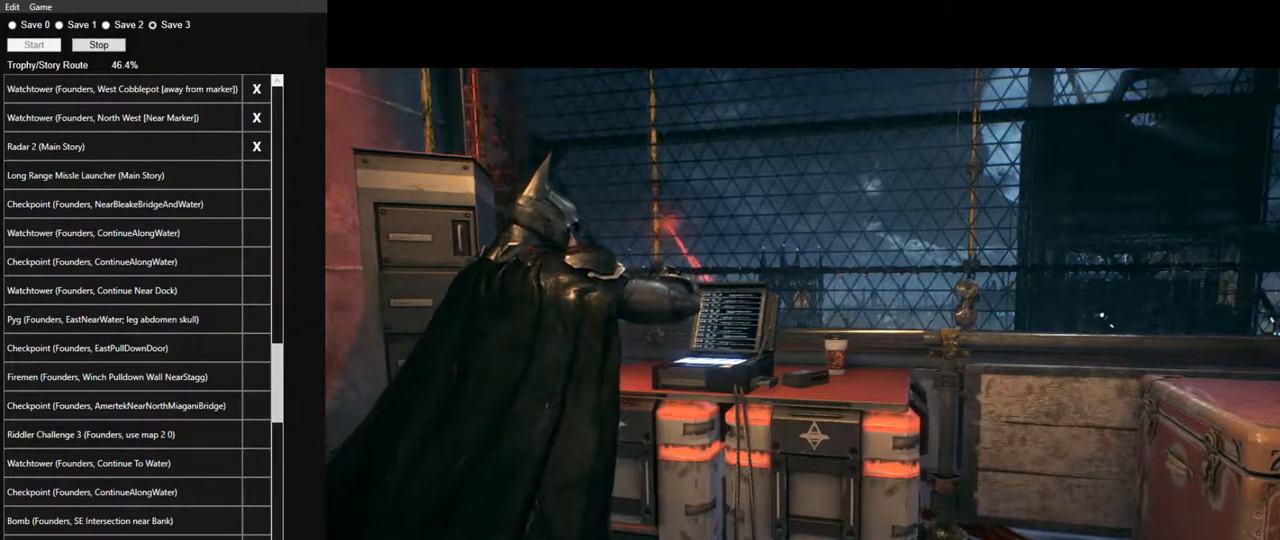
{"keys": ["d", "space"], "mouse": [], "mouse_move": "still", "events": []}
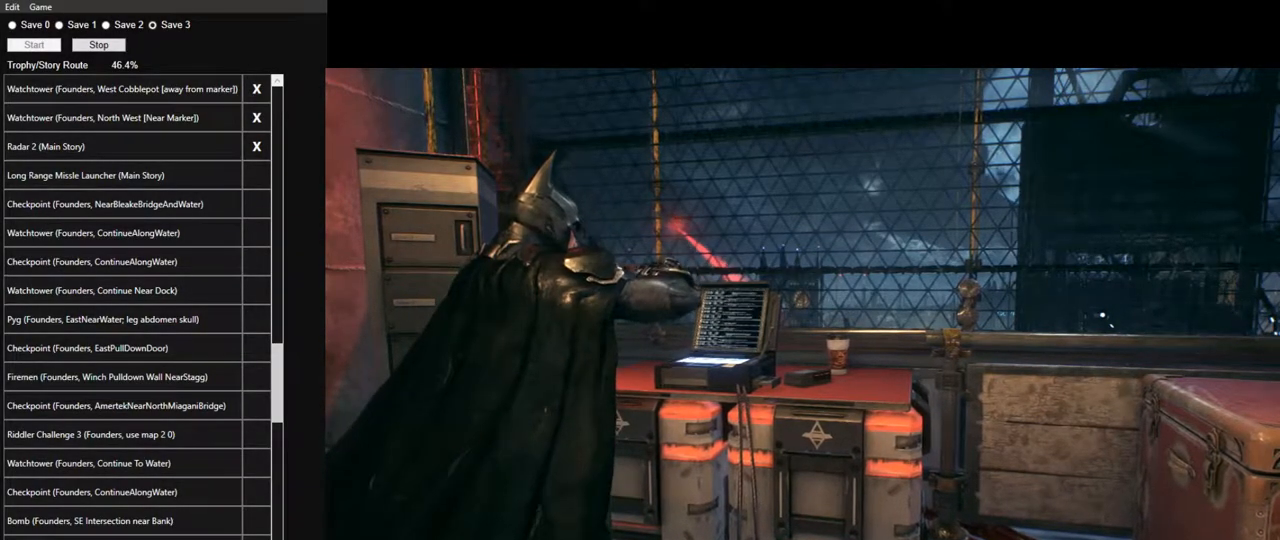
{"keys": ["d", "space"], "mouse": [], "mouse_move": "still", "events": []}
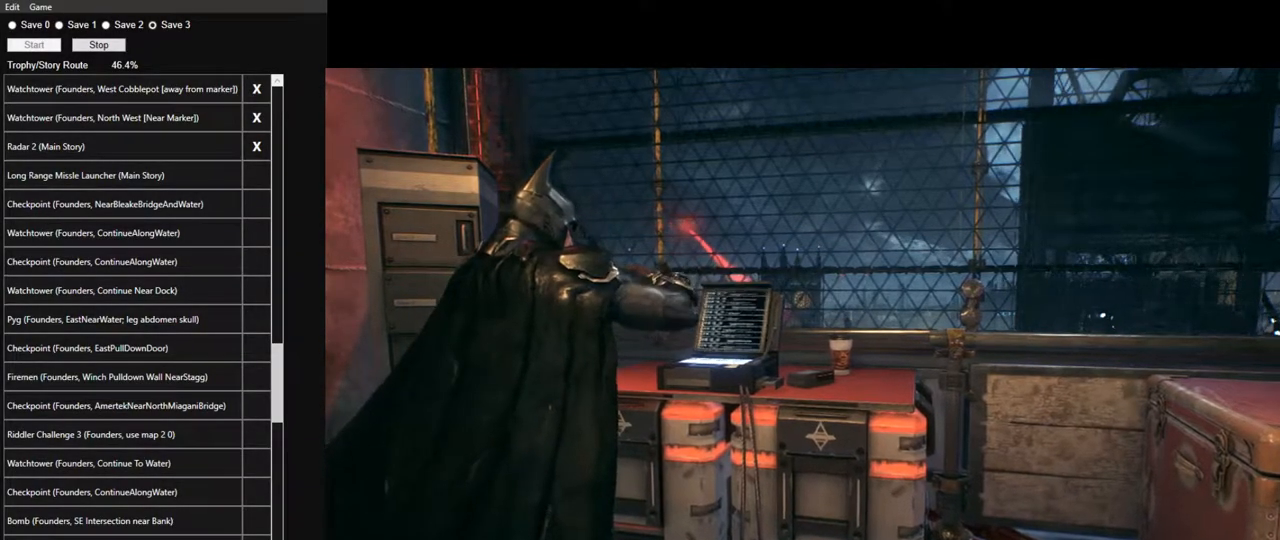
{"keys": ["d", "space"], "mouse": [], "mouse_move": "still", "events": []}
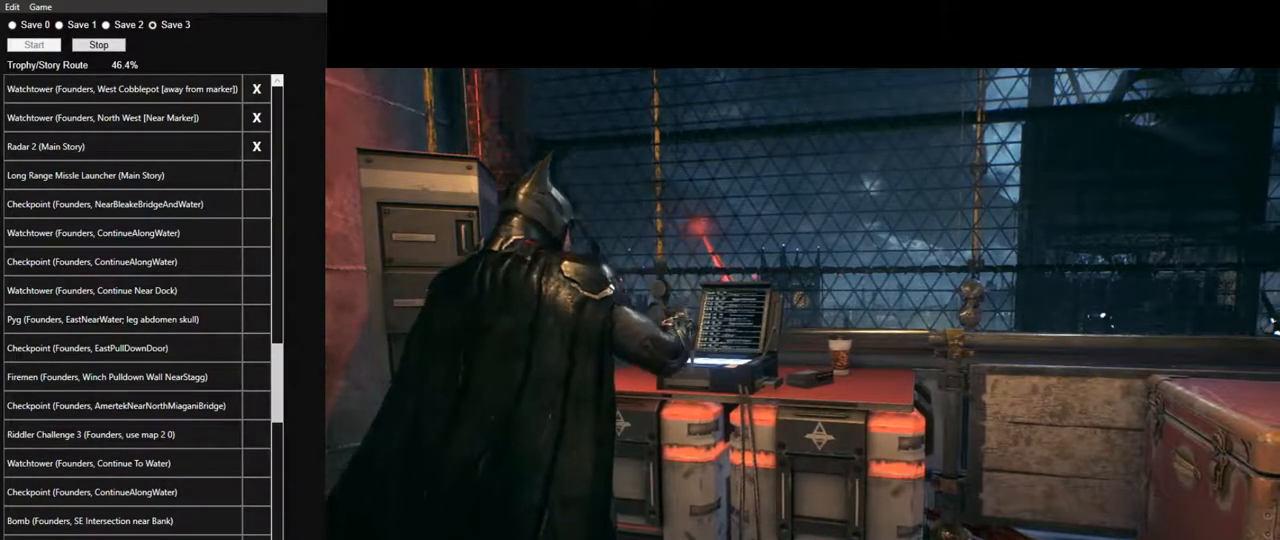
{"keys": ["d", "space"], "mouse": [], "mouse_move": "still", "events": []}
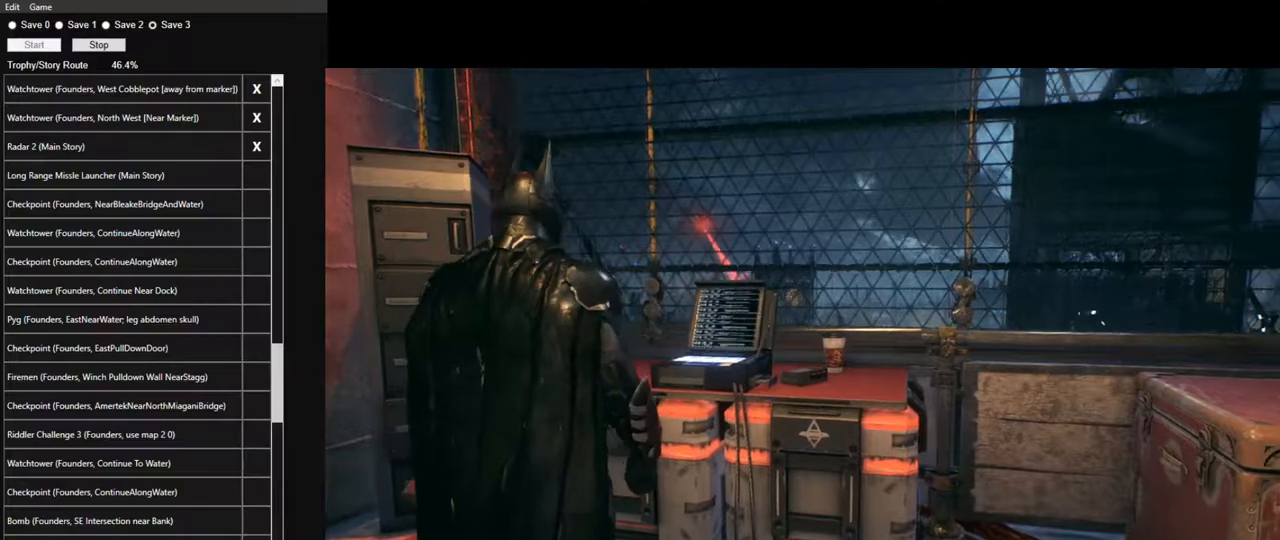
{"keys": ["d", "space"], "mouse": [], "mouse_move": "right", "events": []}
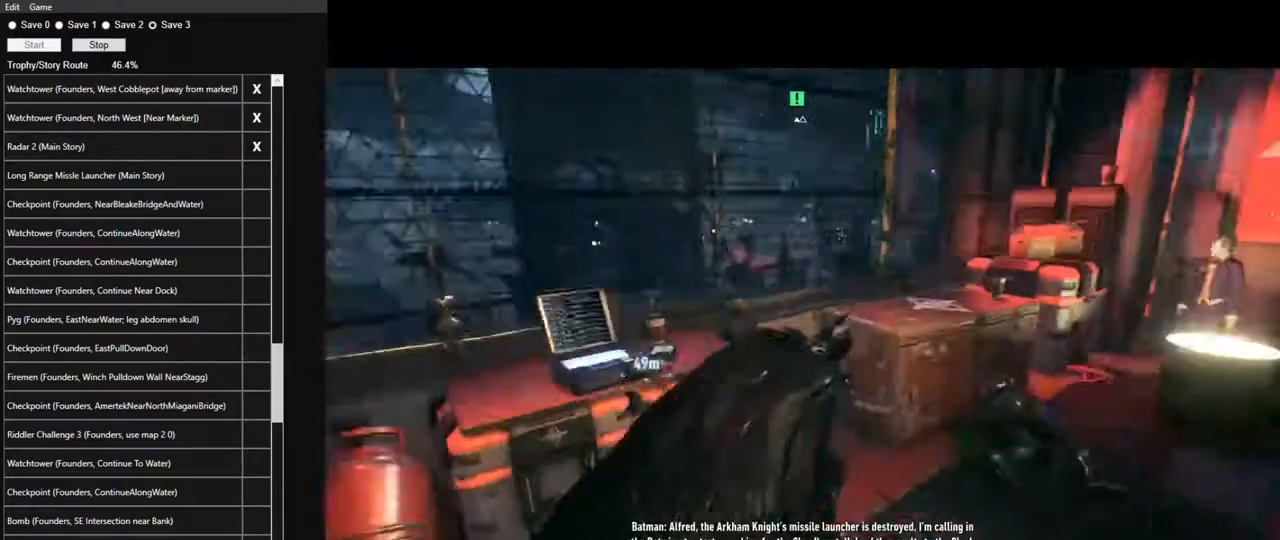
{"keys": ["space", "w"], "mouse": [], "mouse_move": "still", "events": [[83, "w", "down"], [233, "d", "up"]]}
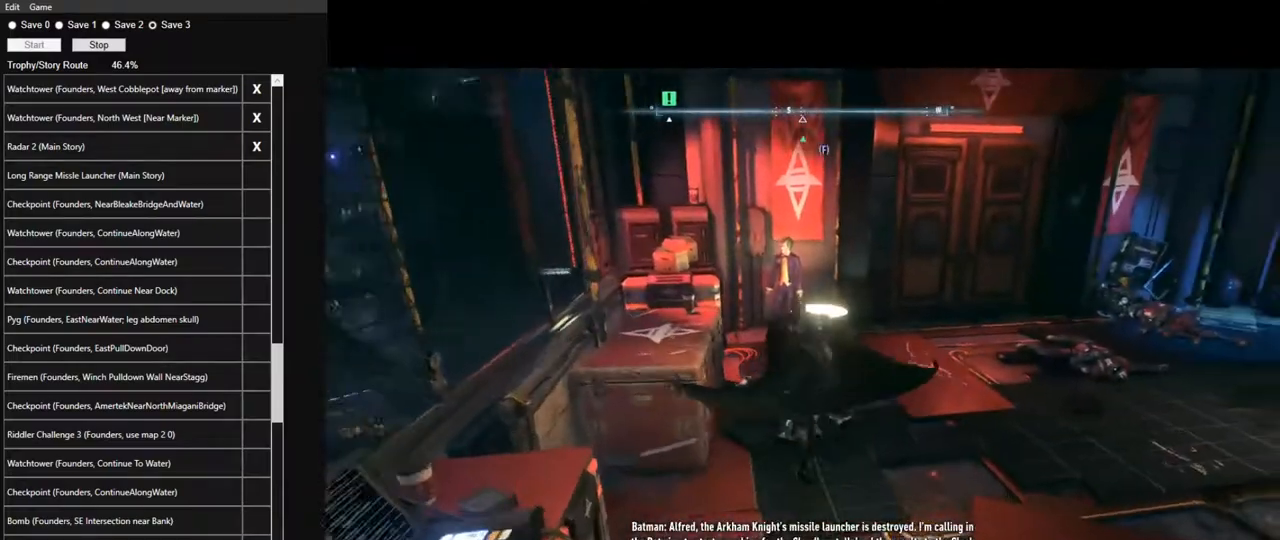
{"keys": ["space", "w"], "mouse": [], "mouse_move": "still", "events": [[250, "d", "down"], [483, "d", "up"]]}
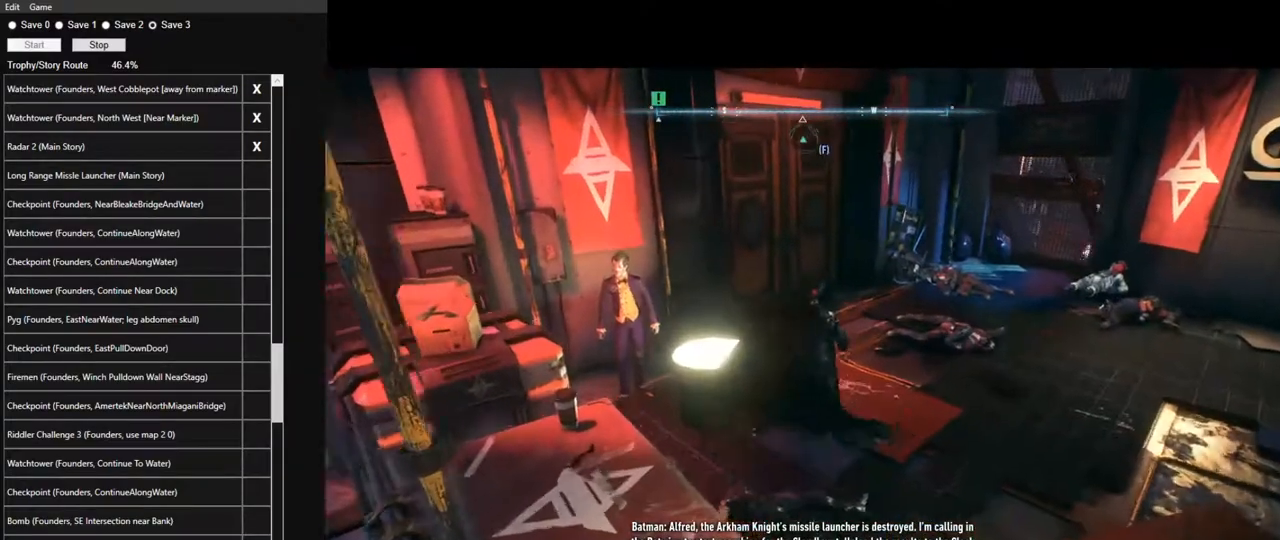
{"keys": ["space", "w"], "mouse": [], "mouse_move": "left", "events": []}
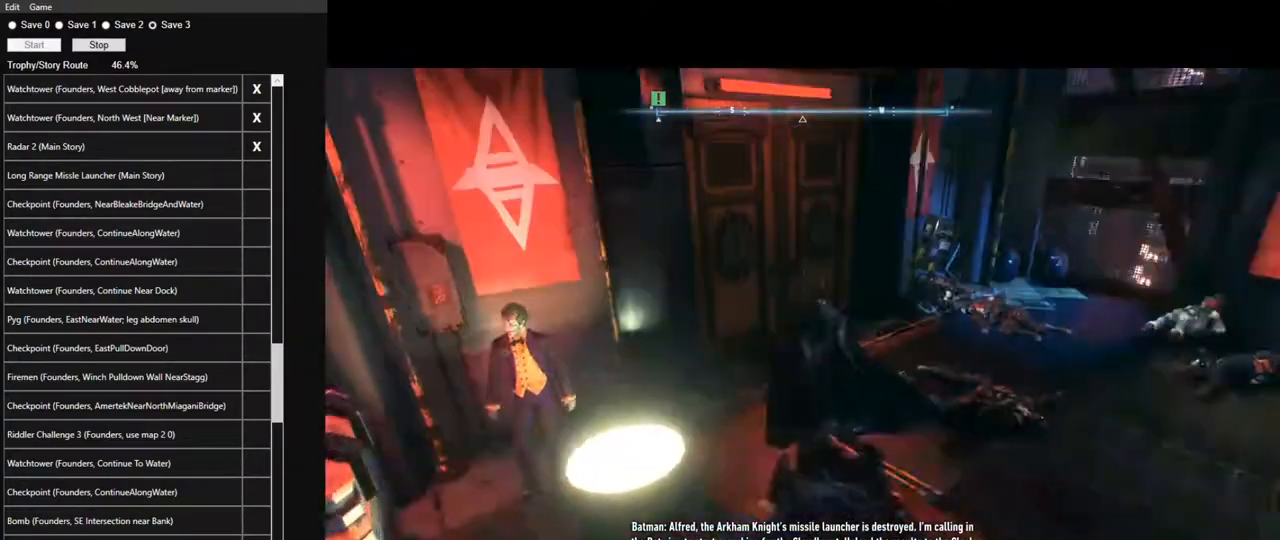
{"keys": [], "mouse": [], "mouse_move": "left", "events": [[133, "space", "up"], [133, "w", "up"], [233, "space", "down"], [267, "space", "up"], [367, "space", "down"], [467, "space", "up"]]}
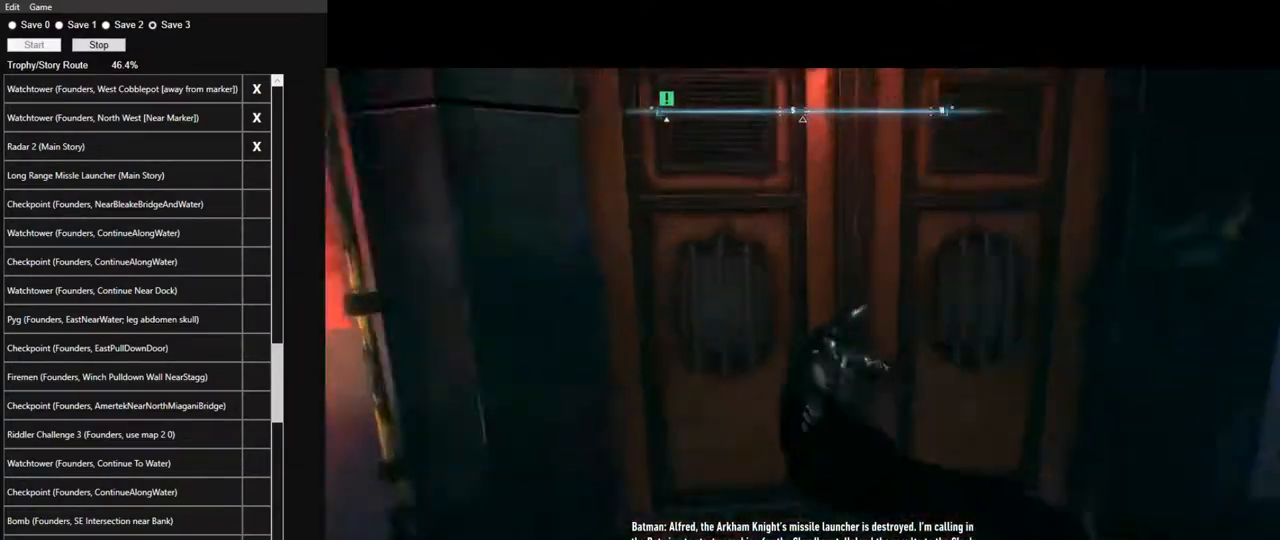
{"keys": [], "mouse": [], "mouse_move": "still", "events": [[17, "space", "down"], [100, "space", "up"]]}
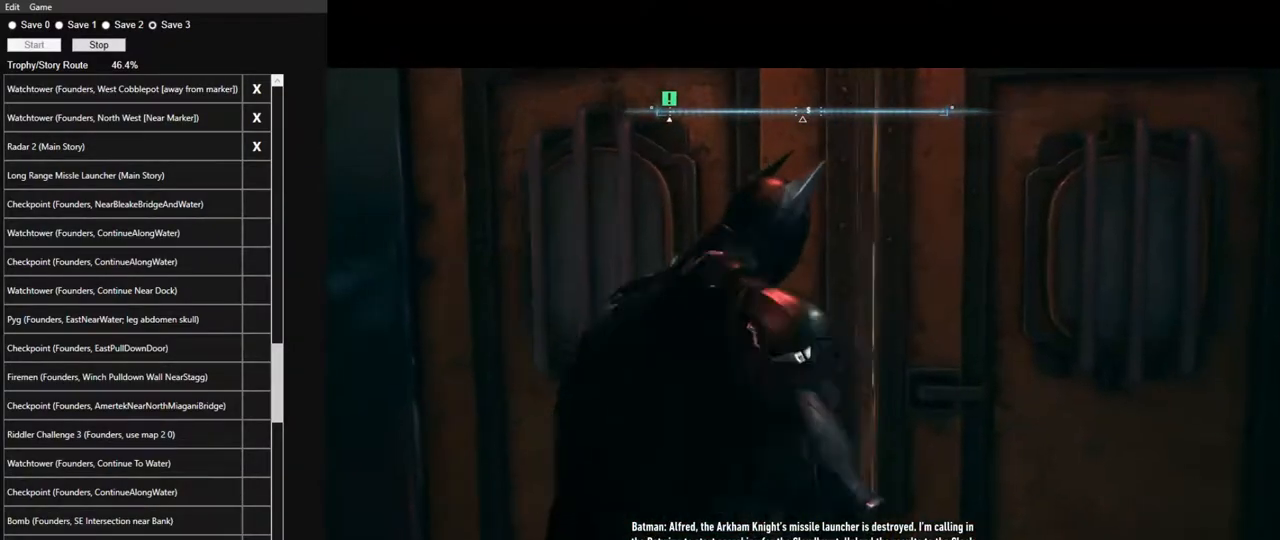
{"keys": ["space", "w"], "mouse": [], "mouse_move": "still", "events": [[167, "w", "down"], [300, "space", "down"]]}